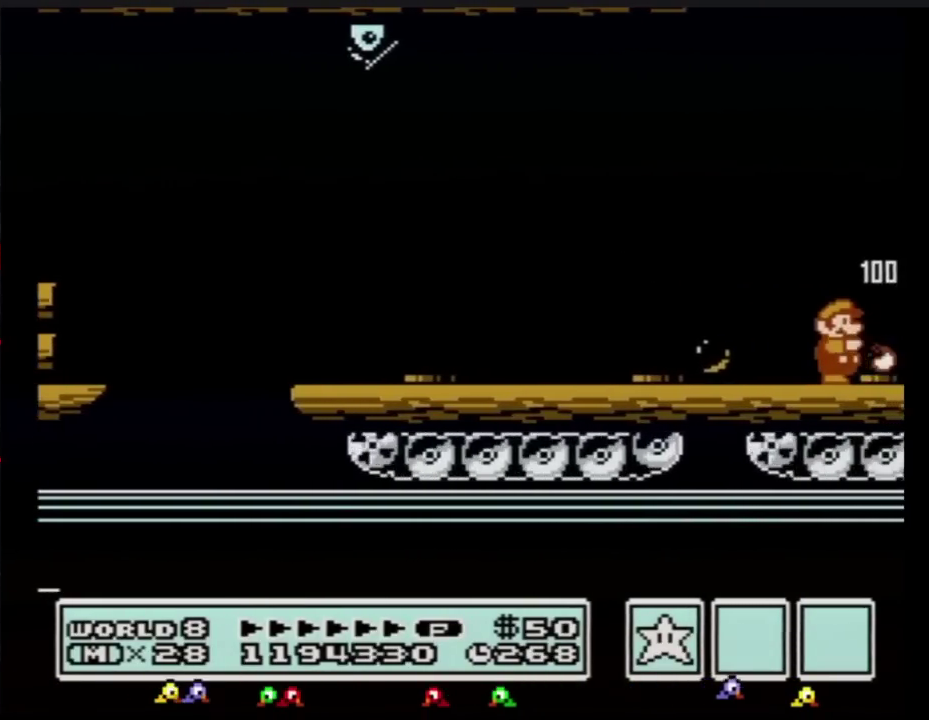
Gameplay with a controller (Nintendo layout); each line is a JSON object with the inputs held at the frame after it. "events" lists button and stick changes between this image and that frame as [ms after this image, input, new state], when the widget could be followed in between. Not read: L3 R3.
{"buttons": ["B", "DPAD_RIGHT"], "events": [[17, "B", "down"], [67, "B", "up"], [167, "B", "down"], [234, "B", "up"], [484, "B", "down"]]}
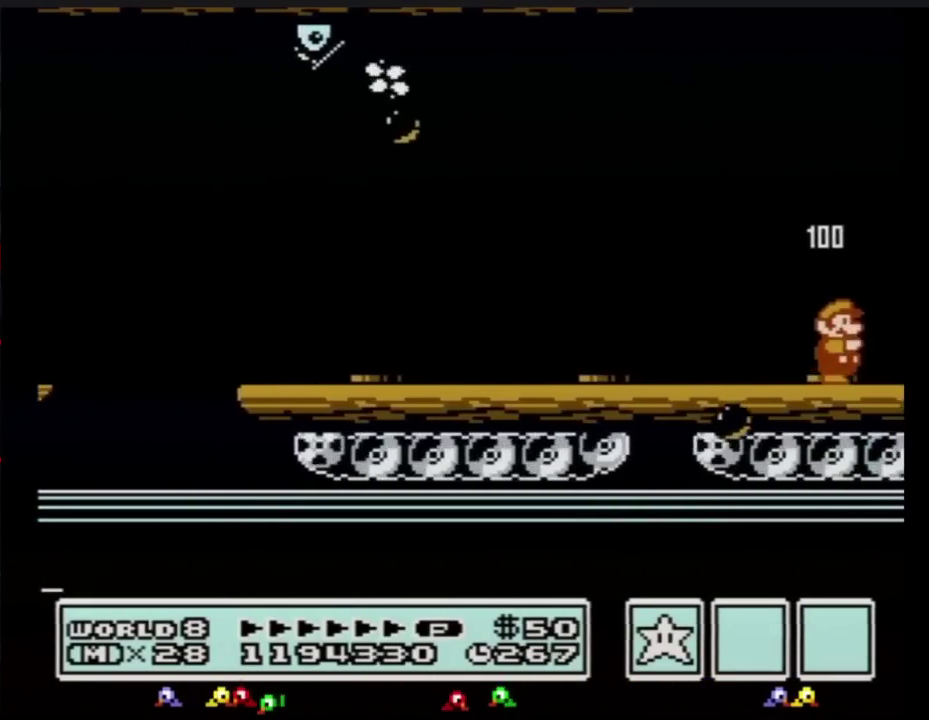
{"buttons": ["B", "DPAD_RIGHT"], "events": [[50, "B", "up"], [133, "B", "down"], [200, "B", "up"], [283, "B", "down"], [350, "B", "up"], [450, "B", "down"]]}
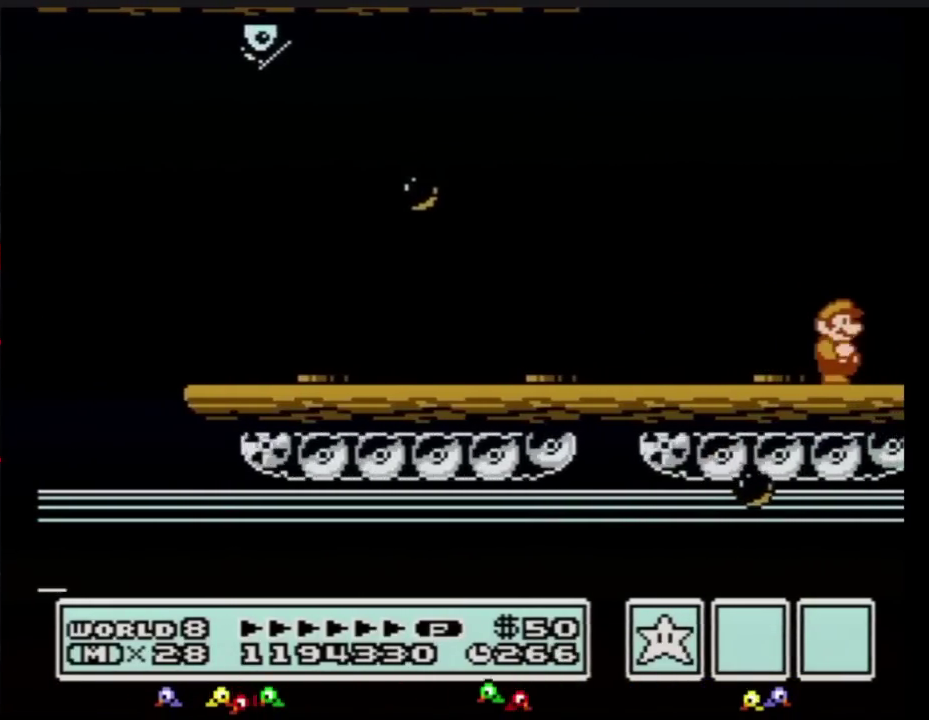
{"buttons": ["DPAD_RIGHT"], "events": [[17, "B", "up"], [100, "B", "down"], [167, "B", "up"], [267, "B", "down"], [334, "B", "up"], [384, "B", "down"], [451, "B", "up"]]}
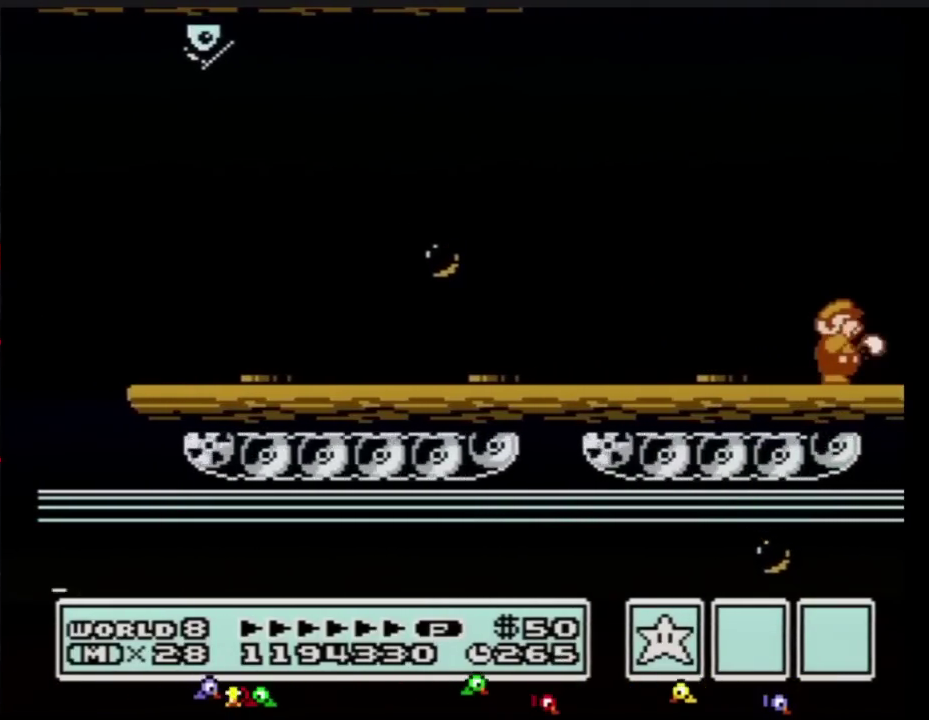
{"buttons": ["DPAD_RIGHT"], "events": [[33, "B", "down"], [100, "B", "up"], [200, "B", "down"], [283, "B", "up"], [350, "B", "down"], [417, "B", "up"]]}
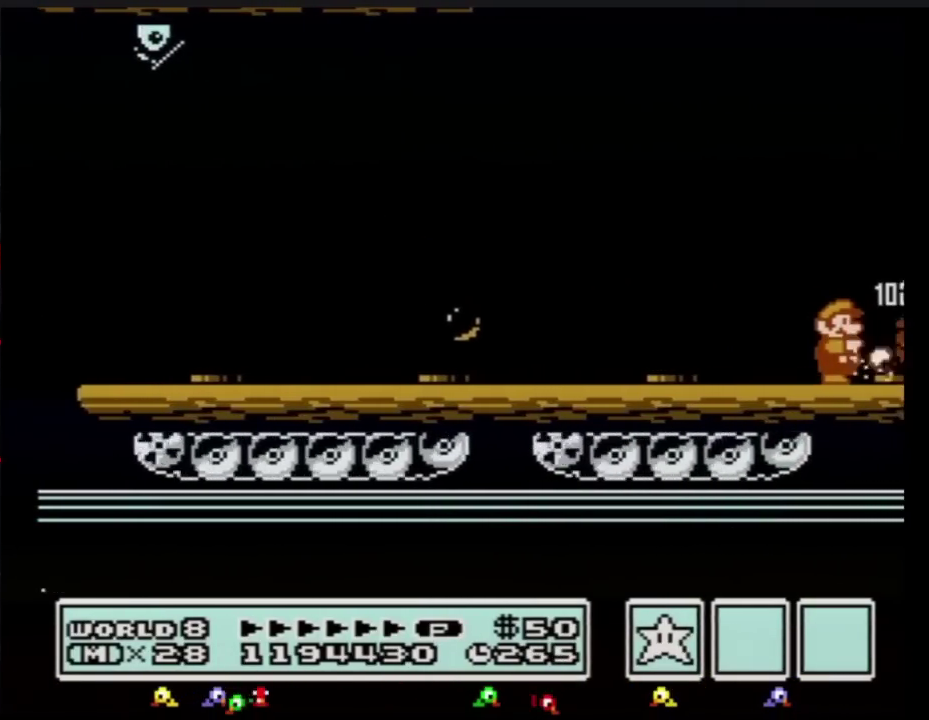
{"buttons": ["B", "DPAD_RIGHT"], "events": [[17, "B", "down"], [67, "B", "up"], [167, "B", "down"], [234, "B", "up"], [317, "B", "down"], [384, "B", "up"], [484, "B", "down"]]}
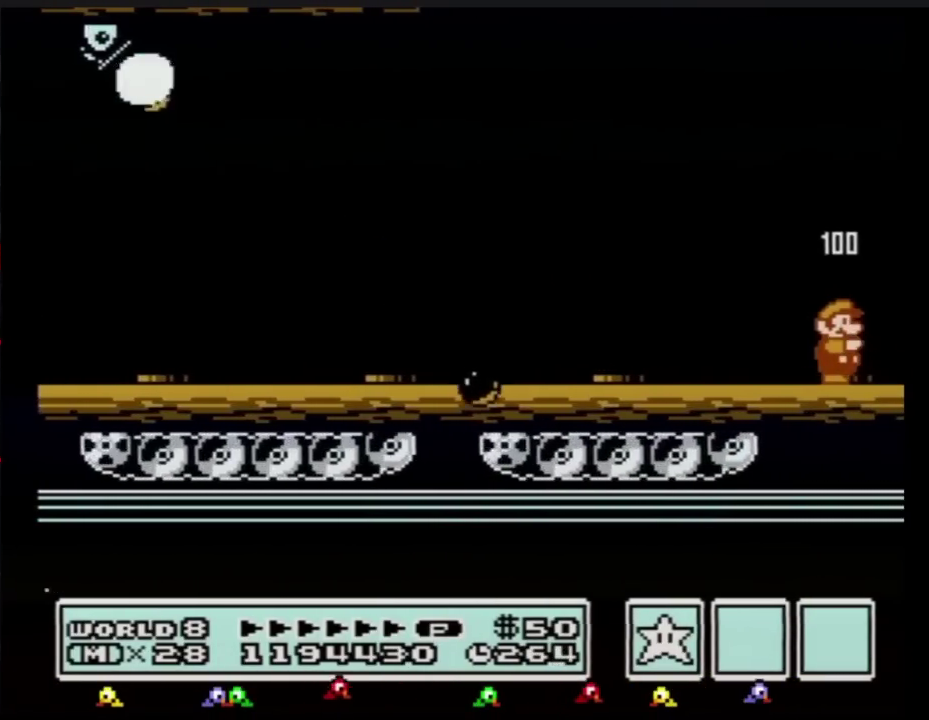
{"buttons": ["DPAD_RIGHT"], "events": [[33, "B", "up"], [133, "B", "down"], [200, "B", "up"], [267, "B", "down"], [367, "B", "up"], [450, "B", "down"], [500, "B", "up"]]}
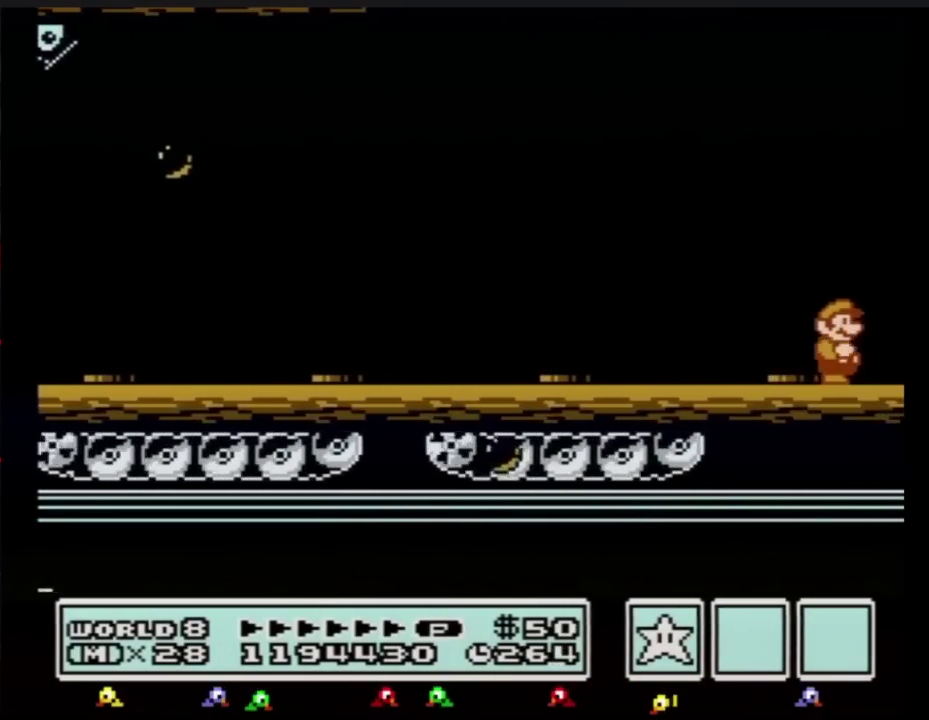
{"buttons": ["DPAD_RIGHT"], "events": [[100, "B", "down"], [167, "B", "up"], [250, "B", "down"], [317, "B", "up"], [417, "B", "down"], [484, "B", "up"]]}
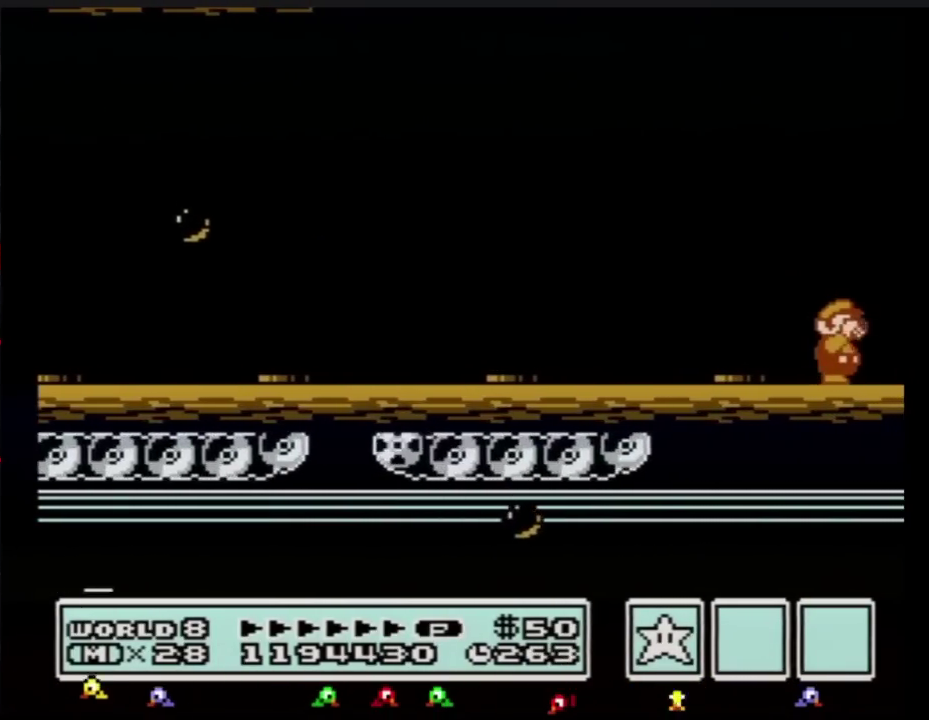
{"buttons": ["DPAD_RIGHT"], "events": [[66, "B", "down"], [133, "B", "up"], [383, "B", "down"], [467, "B", "up"]]}
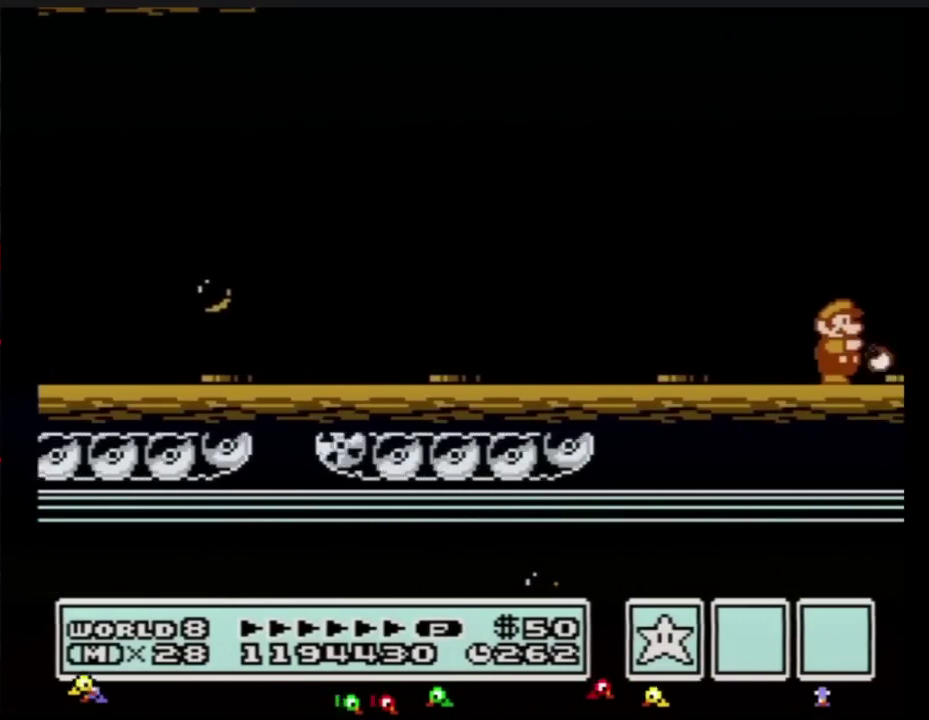
{"buttons": ["B", "DPAD_RIGHT"], "events": [[17, "B", "down"], [84, "B", "up"], [184, "B", "down"], [234, "B", "up"], [334, "B", "down"], [400, "B", "up"], [501, "B", "down"]]}
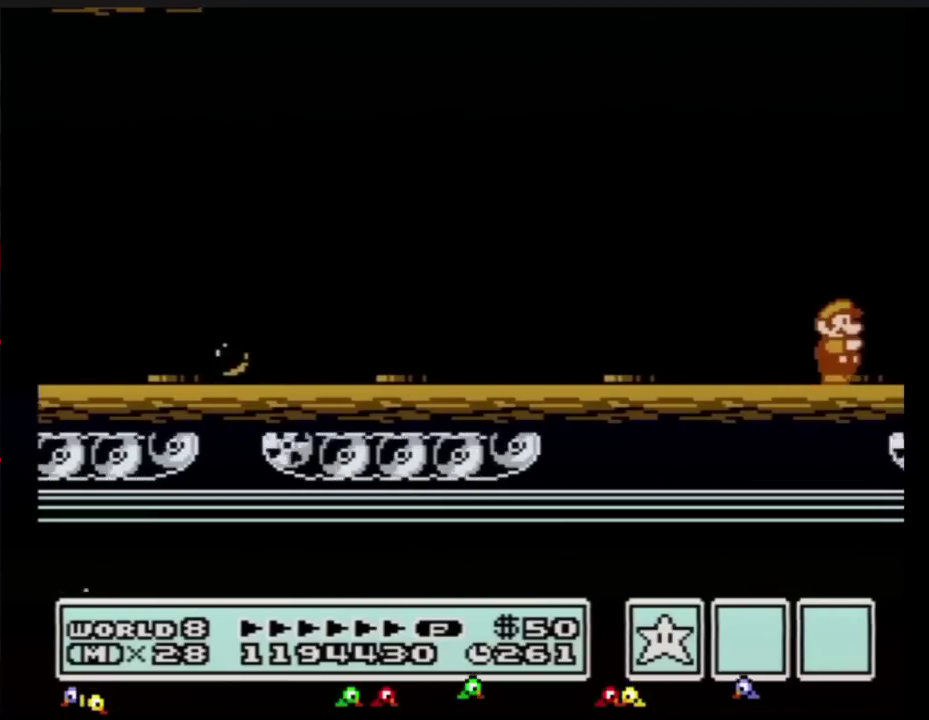
{"buttons": ["DPAD_RIGHT"], "events": [[16, "B", "up"], [150, "B", "down"], [183, "B", "up"], [267, "B", "down"], [333, "B", "up"], [433, "B", "down"], [483, "B", "up"]]}
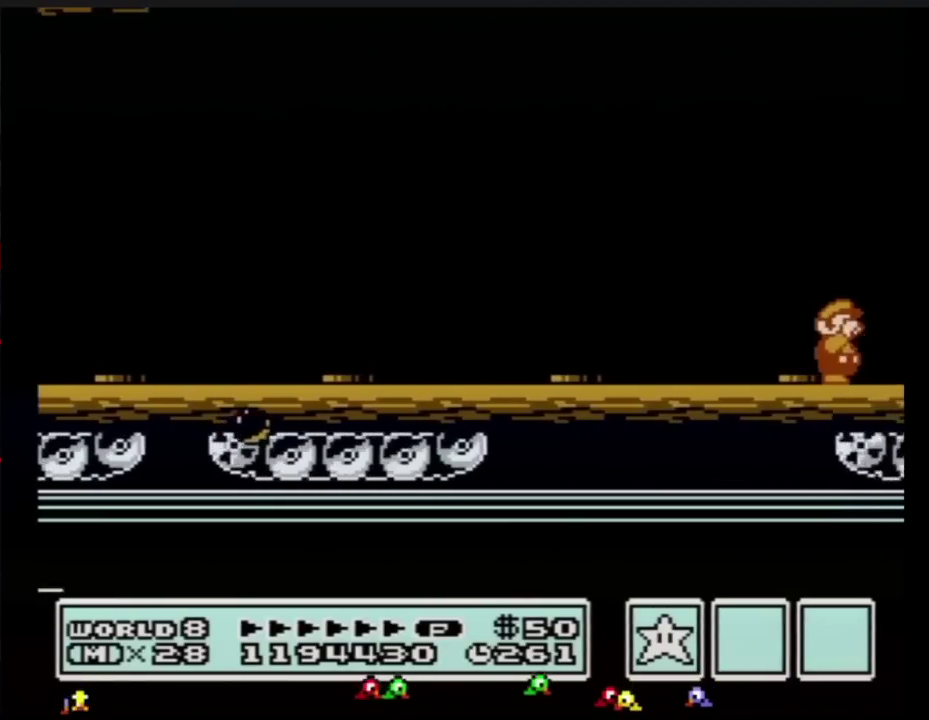
{"buttons": ["DPAD_RIGHT"], "events": [[84, "B", "down"], [150, "B", "up"], [234, "B", "down"], [300, "B", "up"], [400, "B", "down"], [467, "B", "up"]]}
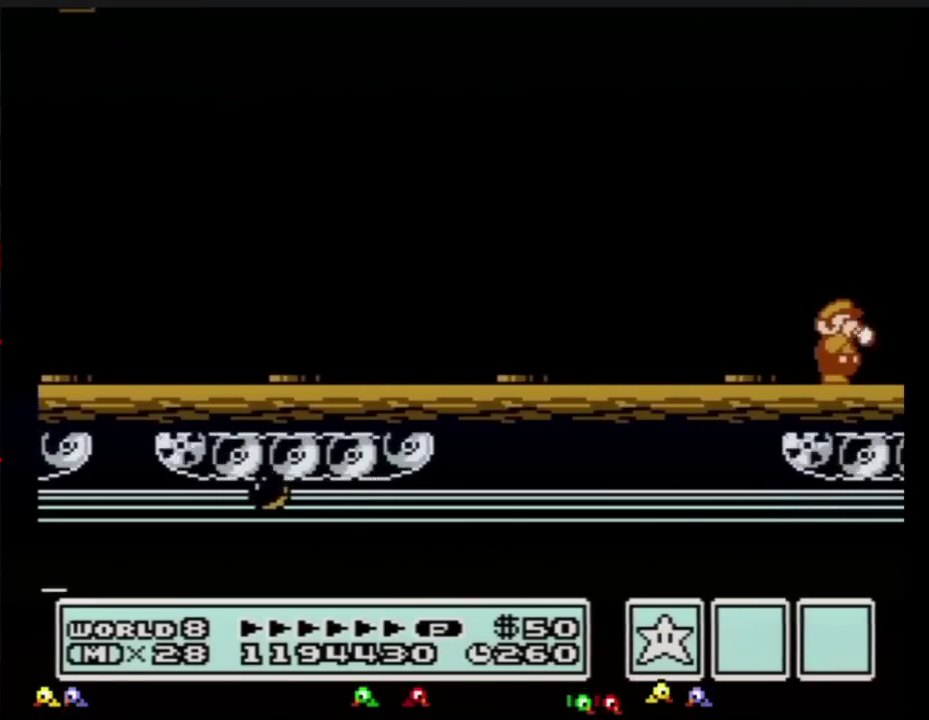
{"buttons": ["DPAD_RIGHT"], "events": [[50, "B", "down"], [116, "B", "up"], [216, "B", "down"], [267, "B", "up"], [367, "B", "down"], [433, "B", "up"]]}
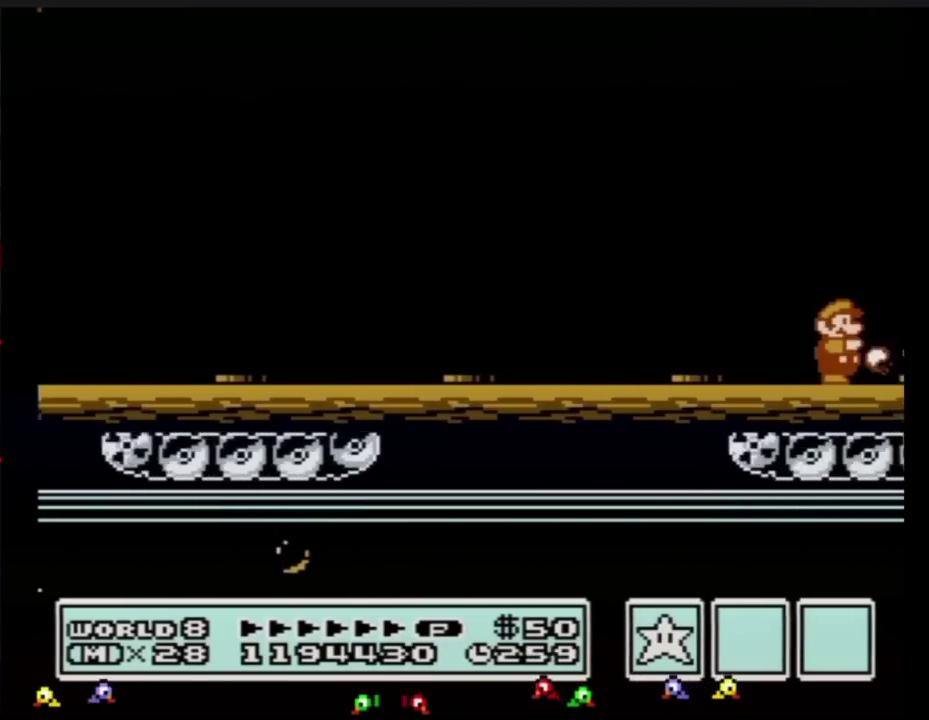
{"buttons": ["B", "DPAD_RIGHT"], "events": [[17, "B", "down"], [84, "B", "up"], [184, "B", "down"], [250, "B", "up"], [334, "B", "down"], [400, "B", "up"], [484, "B", "down"]]}
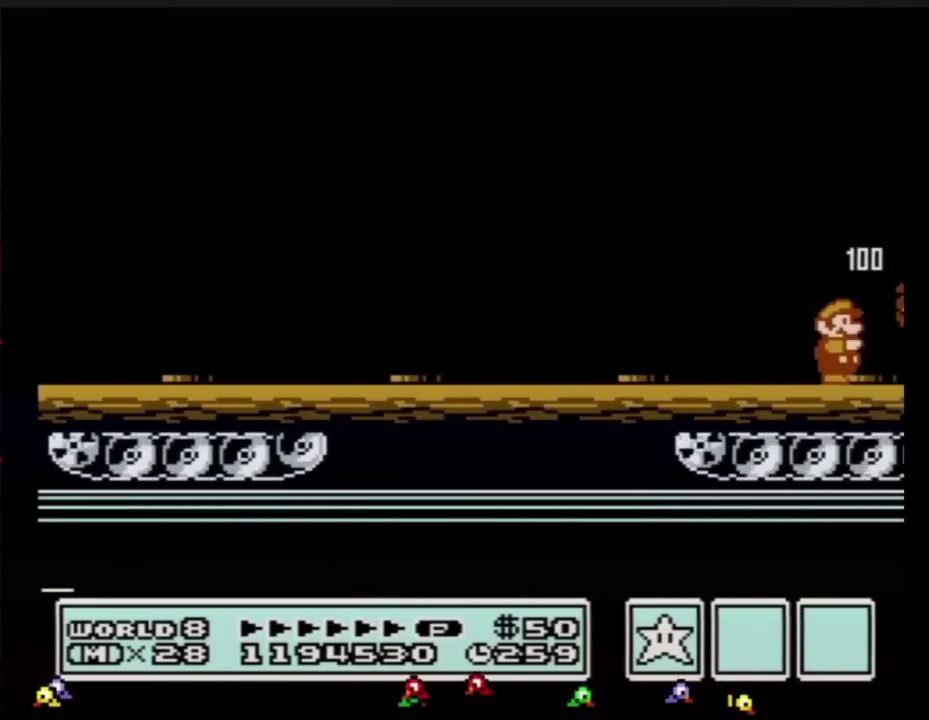
{"buttons": ["B", "DPAD_RIGHT"], "events": [[50, "B", "up"], [150, "B", "down"], [216, "B", "up"], [300, "B", "down"], [367, "B", "up"], [450, "B", "down"]]}
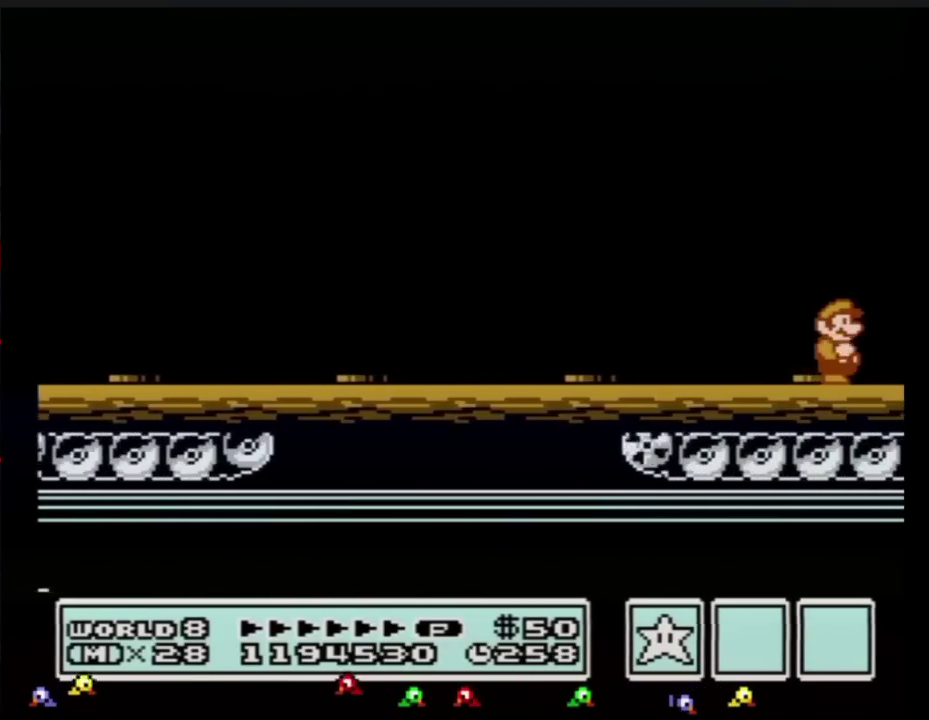
{"buttons": ["DPAD_RIGHT"], "events": [[17, "B", "up"], [117, "B", "down"], [184, "B", "up"], [417, "B", "down"], [467, "B", "up"]]}
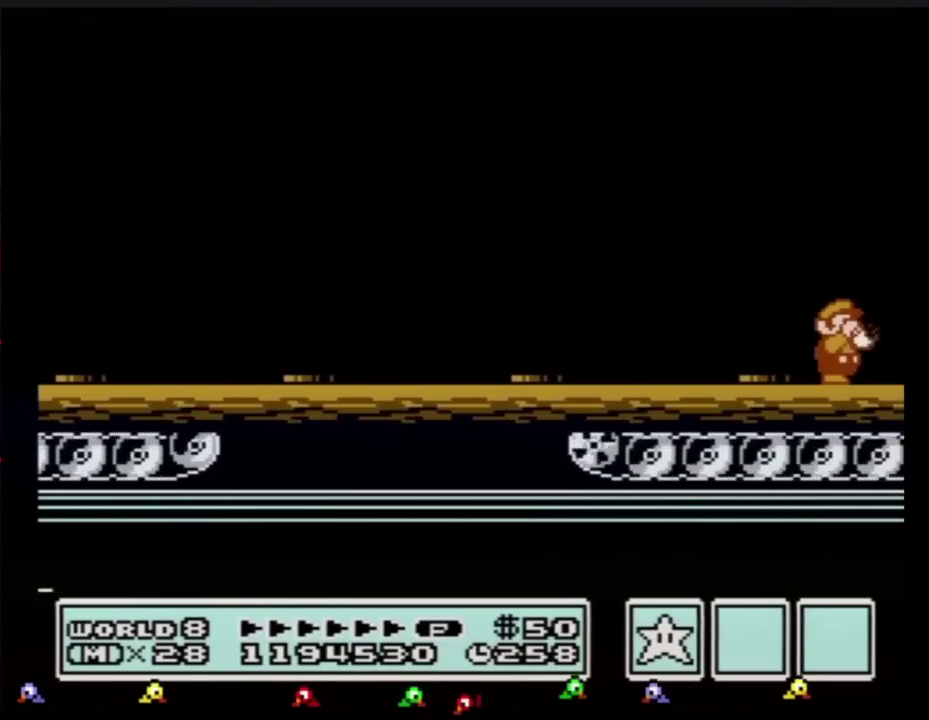
{"buttons": ["DPAD_RIGHT"], "events": [[33, "B", "down"], [133, "B", "up"], [367, "B", "down"], [433, "B", "up"]]}
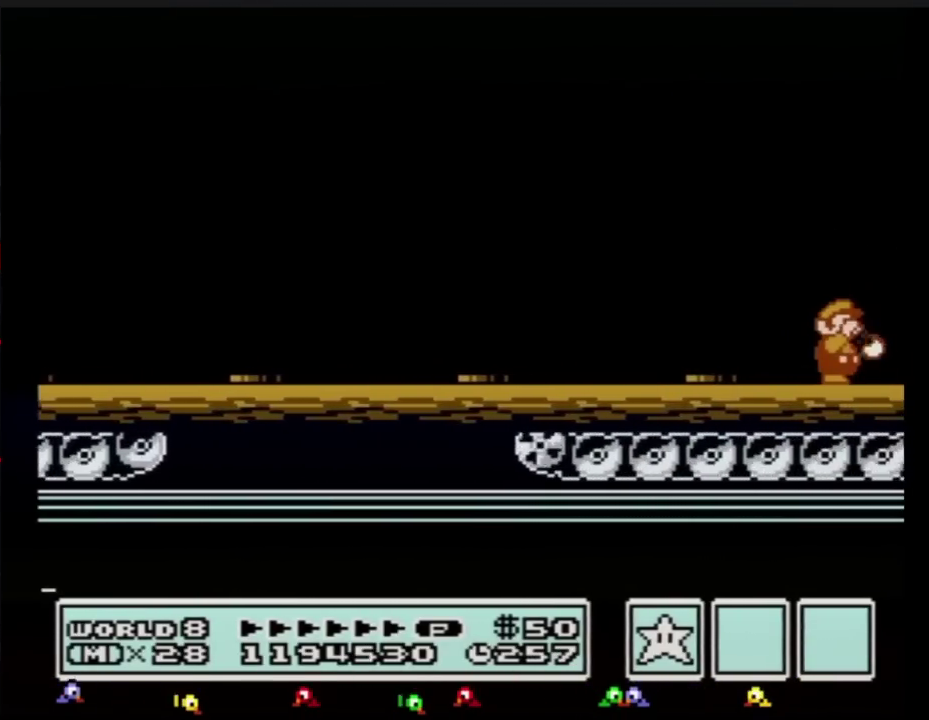
{"buttons": ["B", "DPAD_RIGHT"], "events": [[33, "B", "down"], [100, "B", "up"], [184, "B", "down"], [250, "B", "up"], [484, "B", "down"]]}
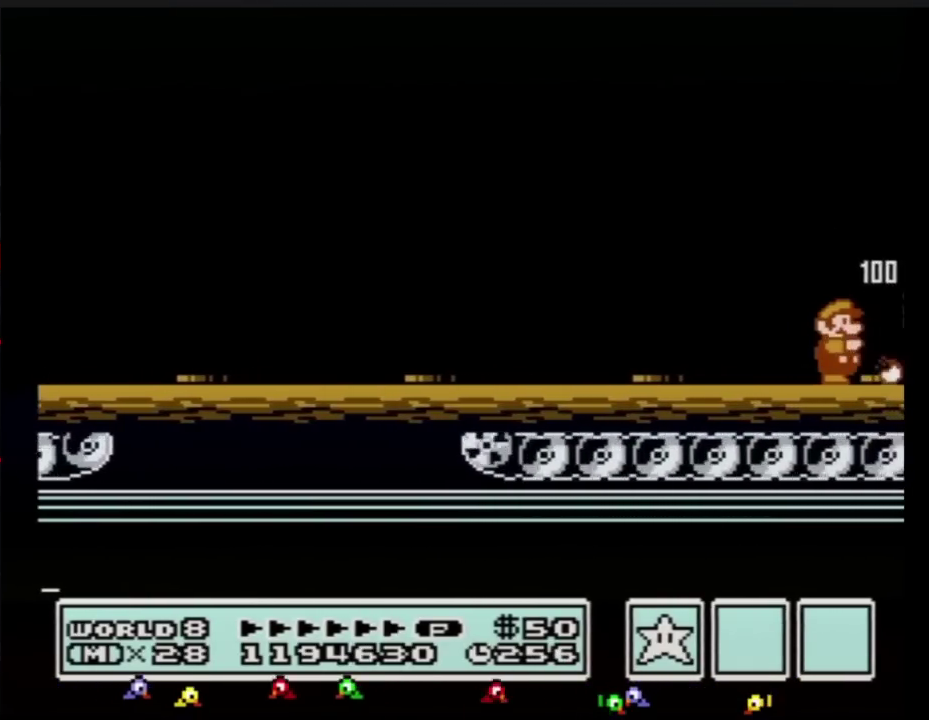
{"buttons": ["B", "DPAD_RIGHT"], "events": [[50, "B", "up"], [150, "B", "down"], [216, "B", "up"], [300, "B", "down"], [350, "B", "up"], [450, "B", "down"]]}
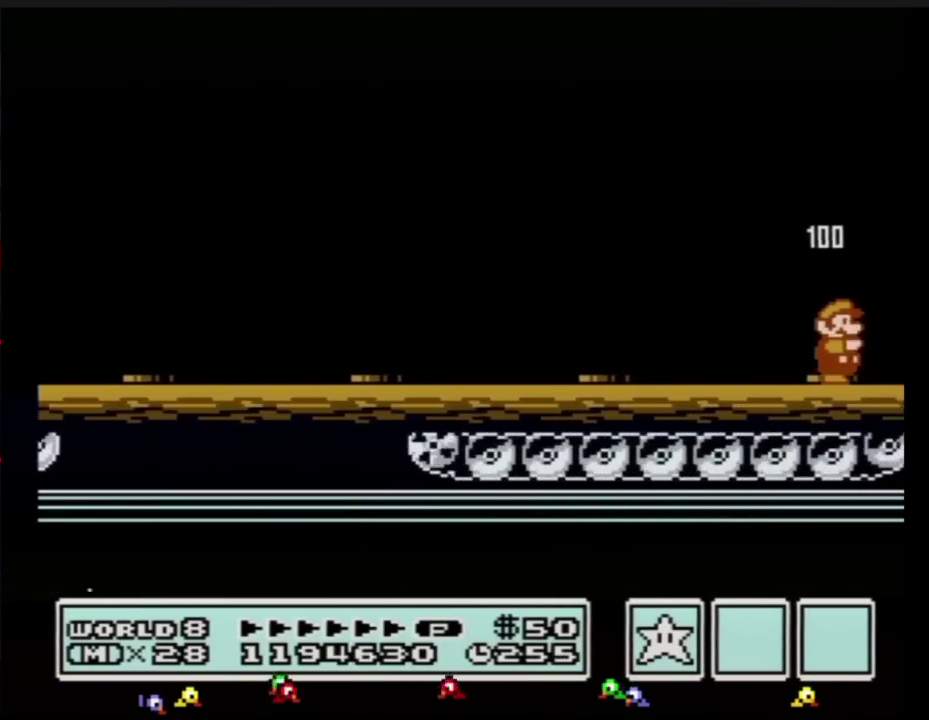
{"buttons": ["DPAD_RIGHT"], "events": [[34, "B", "up"], [417, "B", "down"], [501, "B", "up"]]}
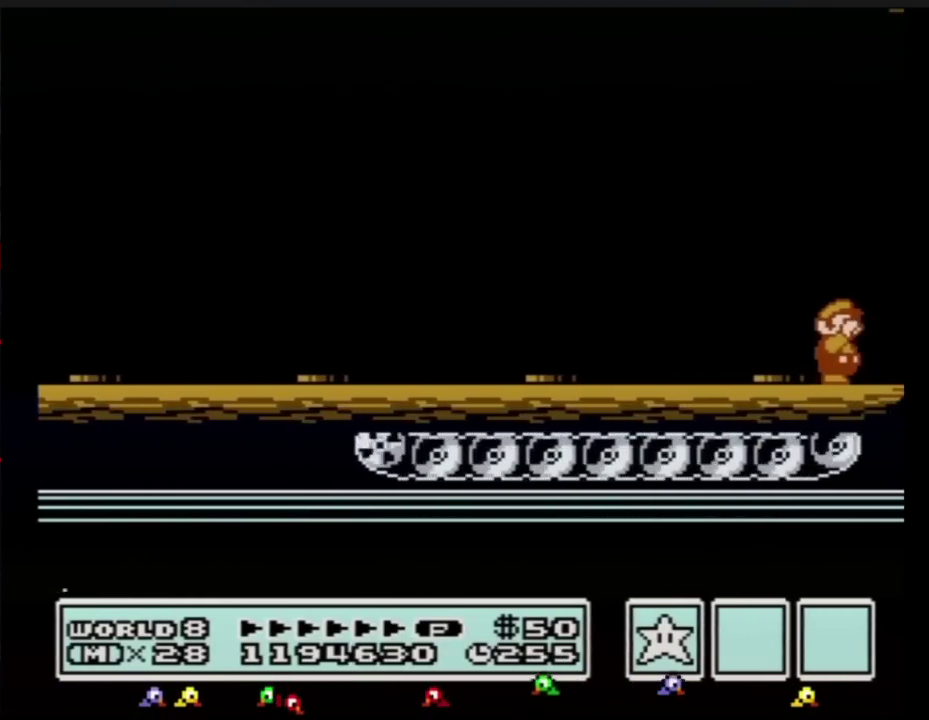
{"buttons": ["B", "DPAD_RIGHT"], "events": [[67, "B", "down"], [150, "B", "up"], [217, "B", "down"], [284, "B", "up"], [500, "B", "down"]]}
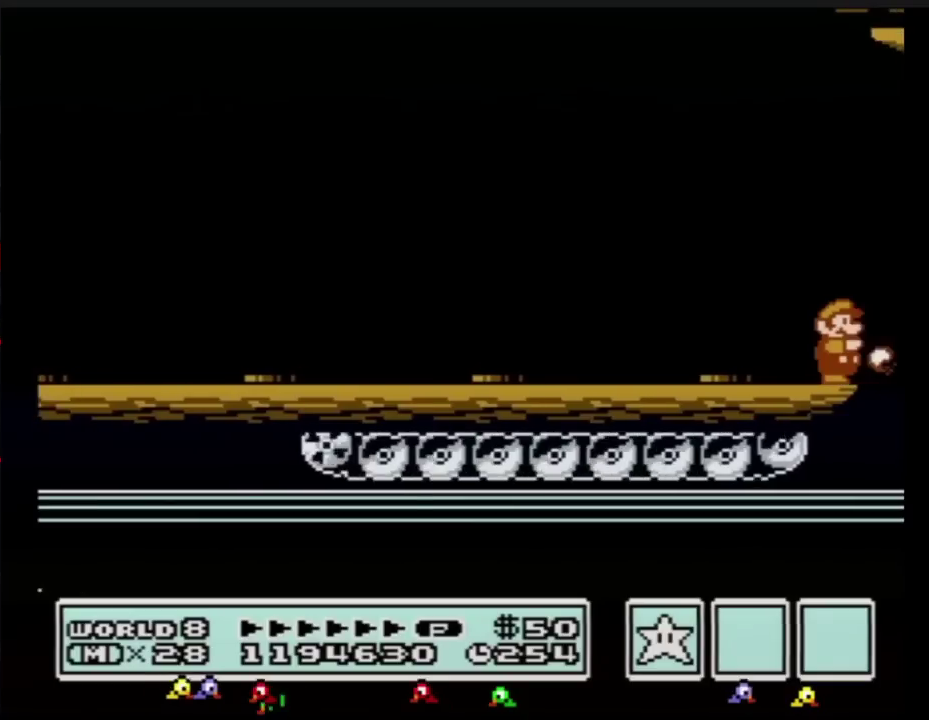
{"buttons": ["DPAD_RIGHT"], "events": [[67, "B", "up"], [117, "B", "down"], [217, "B", "up"]]}
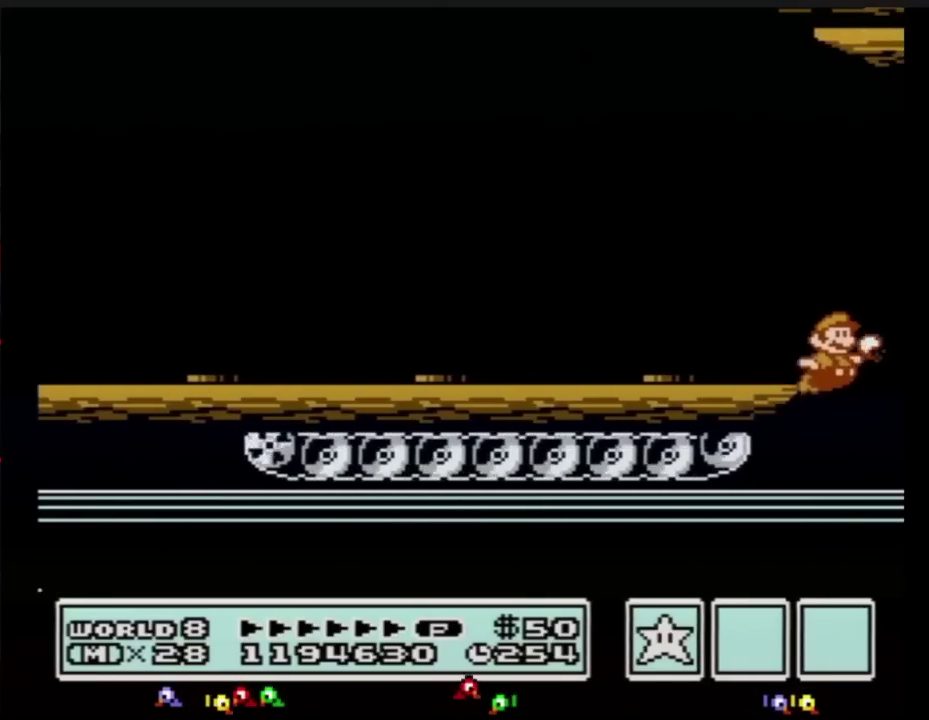
{"buttons": ["DPAD_RIGHT"], "events": [[33, "B", "down"], [183, "B", "up"]]}
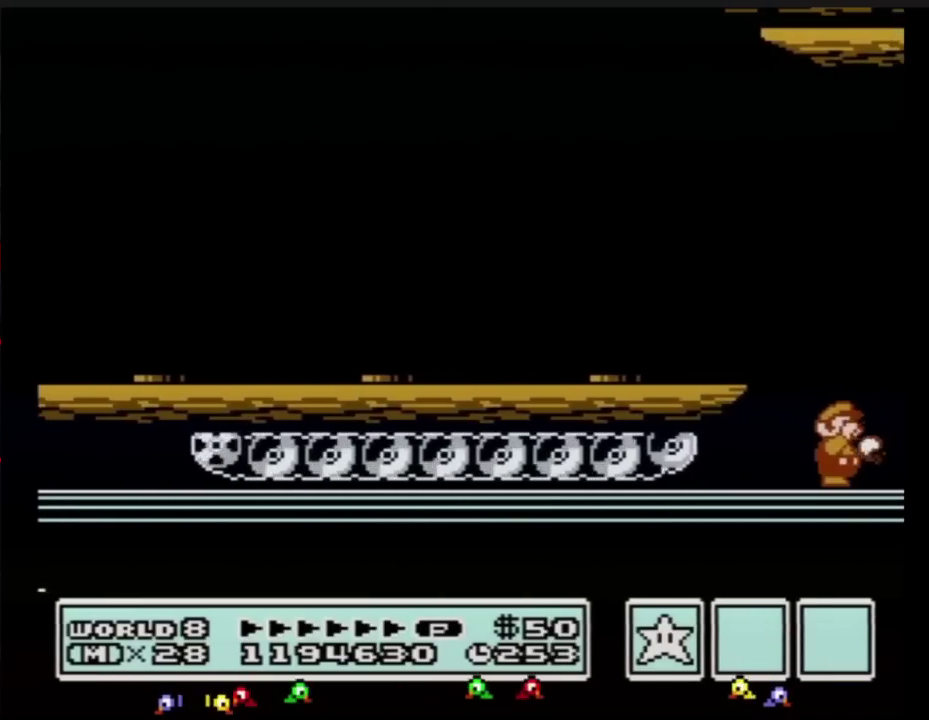
{"buttons": ["DPAD_RIGHT"], "events": []}
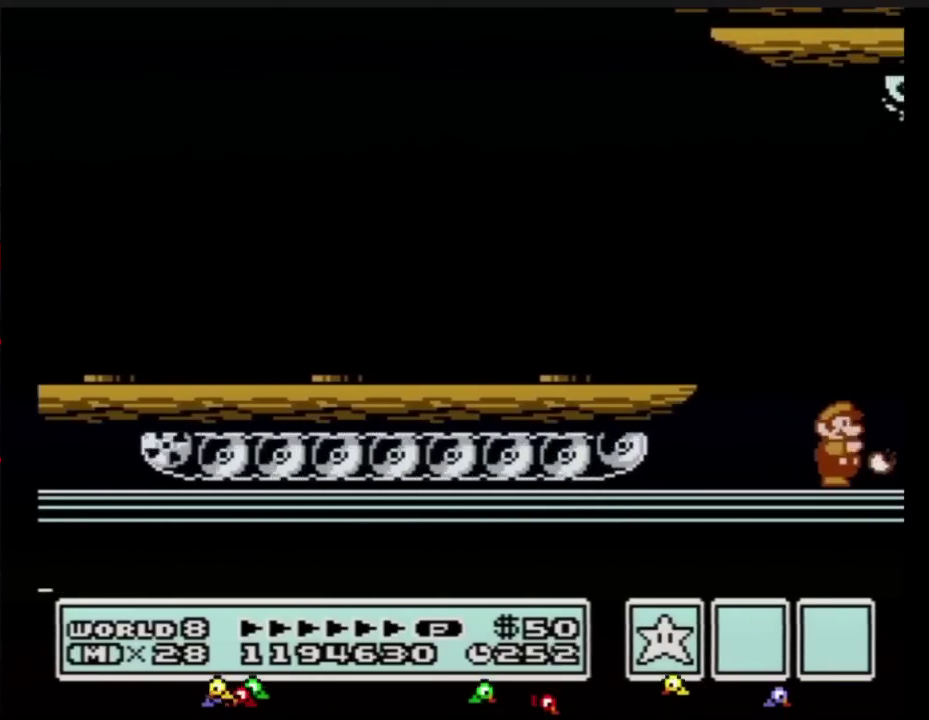
{"buttons": ["DPAD_RIGHT"], "events": [[167, "B", "down"], [350, "B", "up"]]}
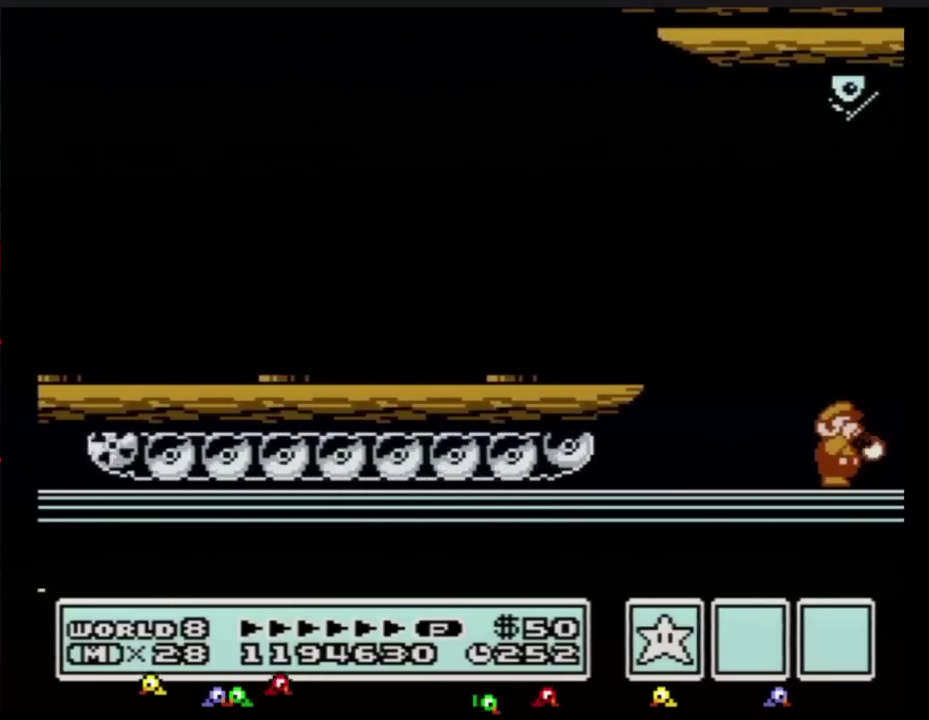
{"buttons": ["DPAD_RIGHT"], "events": [[401, "B", "down"], [451, "B", "up"]]}
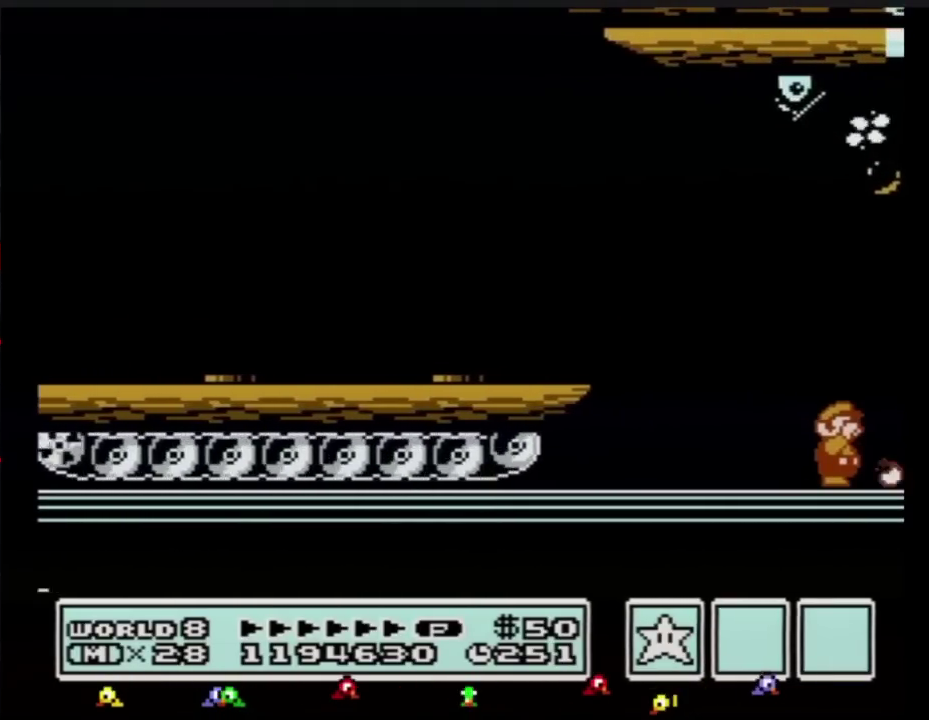
{"buttons": ["DPAD_RIGHT"], "events": [[83, "B", "down"], [200, "B", "up"], [417, "B", "down"], [484, "B", "up"]]}
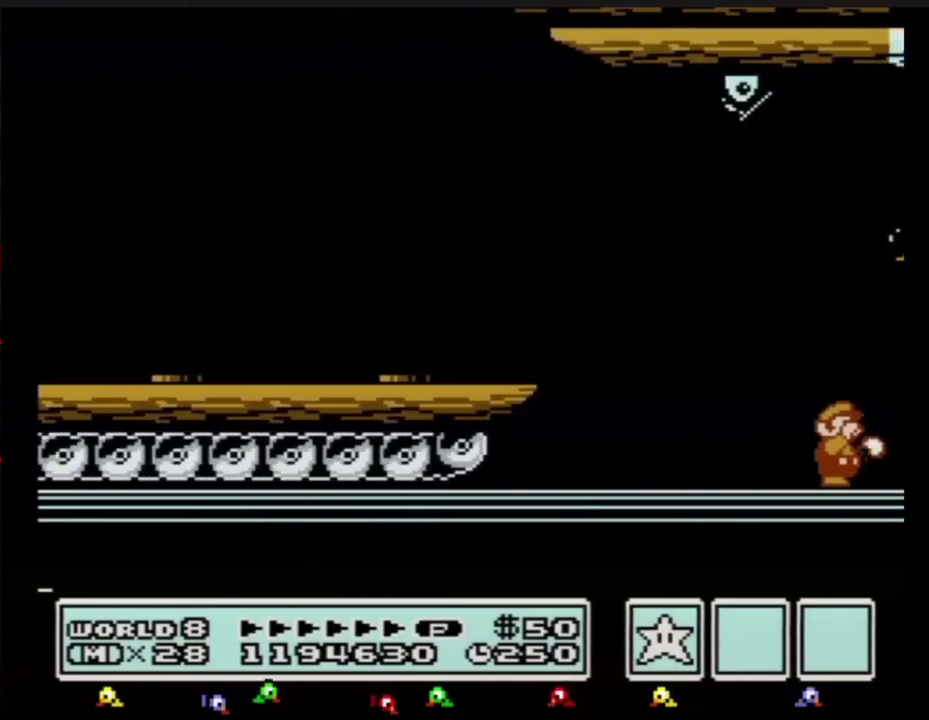
{"buttons": ["B", "DPAD_RIGHT"], "events": [[50, "B", "down"], [334, "B", "up"], [451, "B", "down"]]}
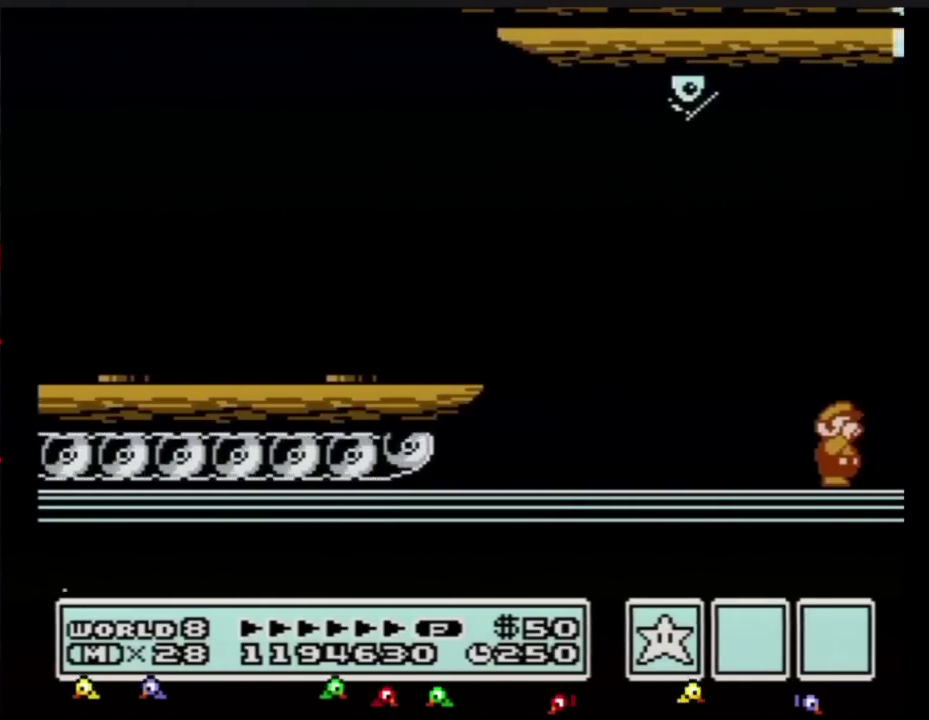
{"buttons": ["DPAD_RIGHT"], "events": [[17, "B", "up"], [133, "B", "down"], [450, "B", "up"]]}
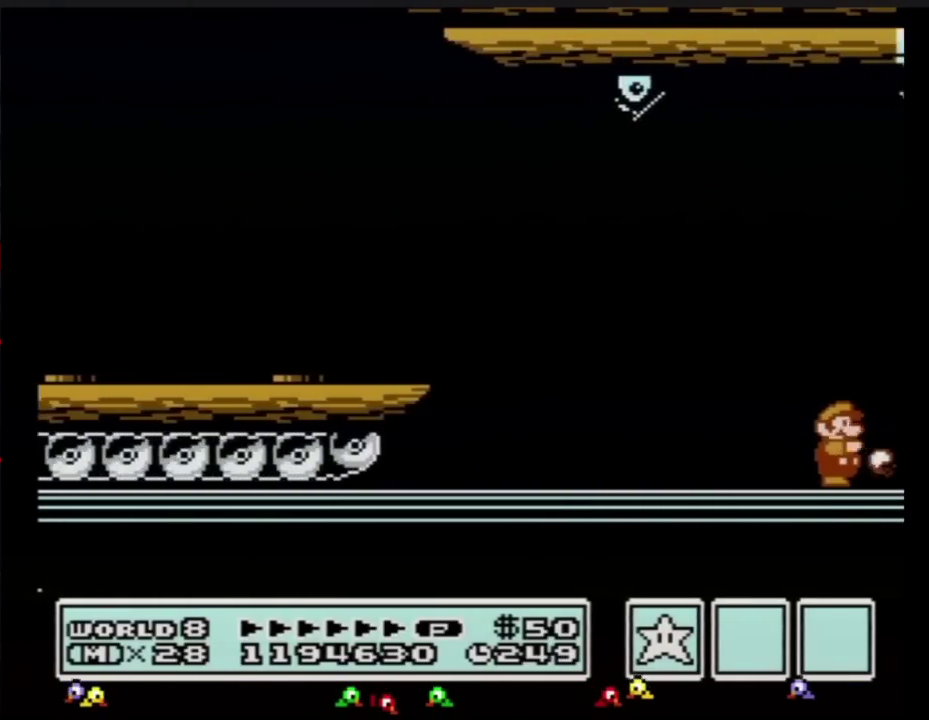
{"buttons": ["DPAD_RIGHT"], "events": []}
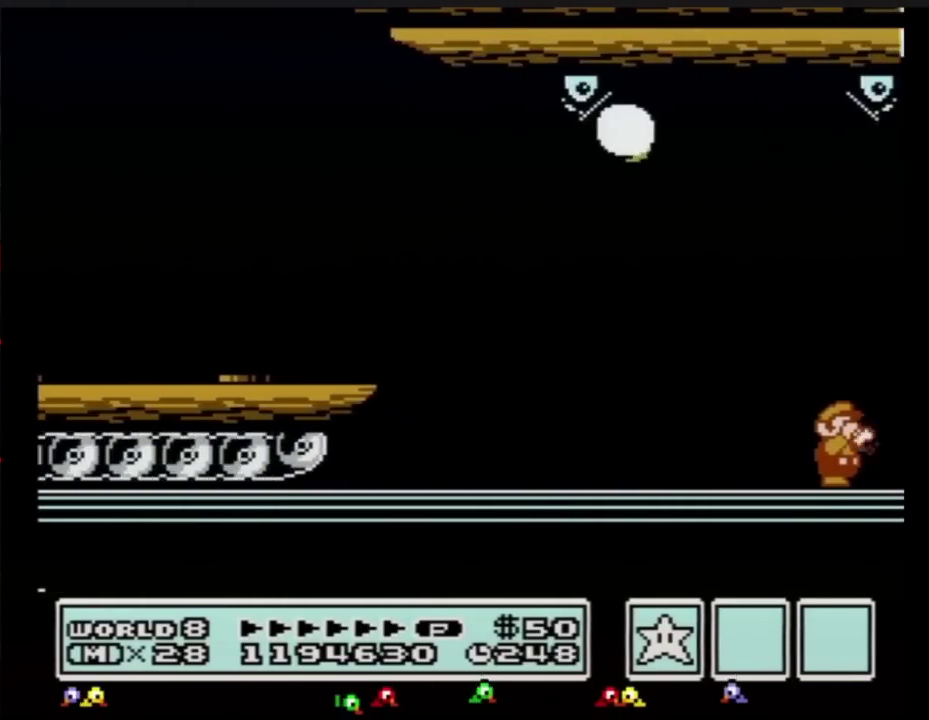
{"buttons": ["B", "DPAD_RIGHT"], "events": [[50, "B", "down"], [117, "B", "up"], [133, "B", "down"], [167, "B", "up"], [233, "B", "down"], [267, "B", "up"], [350, "B", "down"], [384, "B", "up"], [417, "B", "down"], [450, "B", "up"], [484, "B", "down"]]}